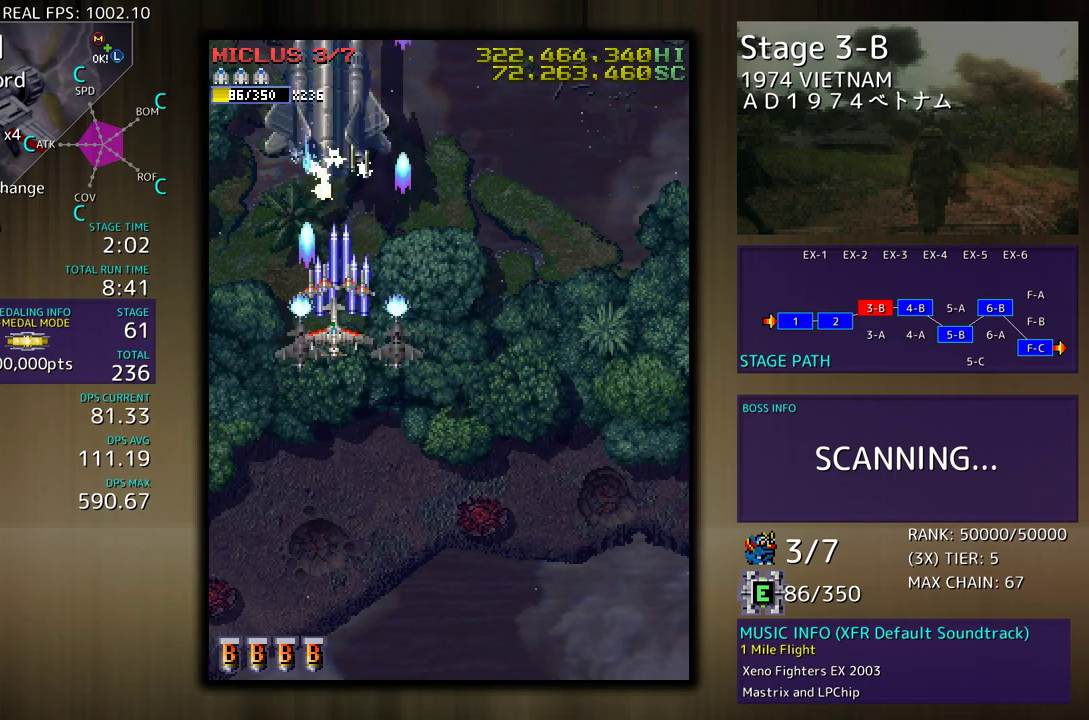
Gameplay with a controller (arcade stick); each line is a JSON object with the inputs held at the frame after it. "events" lists button and stick changes between this image and that frame as [ms after this image, input, new state], when the widget could be followed in between. Not read: L3 R3 other_buttons.
{"buttons": [], "events": [[50, "DPAD_LEFT", "up"], [50, "DPAD_UP", "up"], [183, "DPAD_DOWN", "down"], [233, "DPAD_DOWN", "up"], [283, "DPAD_DOWN", "down"], [350, "DPAD_DOWN", "up"], [450, "DPAD_DOWN", "down"], [500, "DPAD_DOWN", "up"]]}
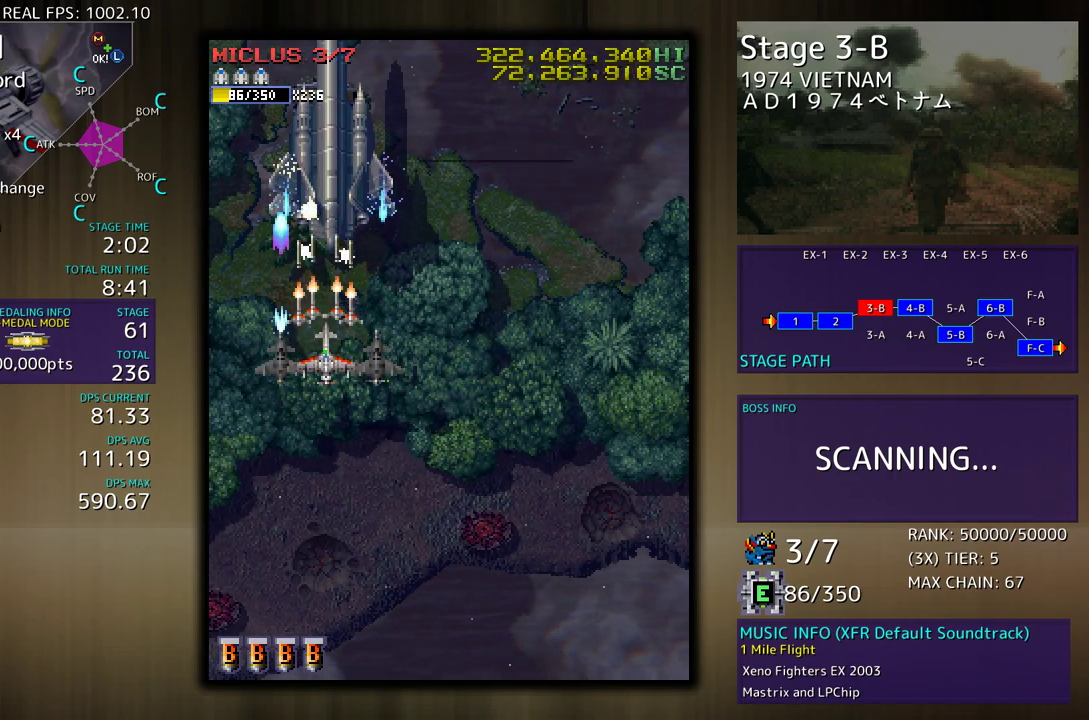
{"buttons": ["DPAD_DOWN"], "events": [[83, "DPAD_DOWN", "down"], [150, "DPAD_DOWN", "up"], [217, "DPAD_DOWN", "down"], [300, "DPAD_DOWN", "up"], [350, "DPAD_DOWN", "down"], [433, "DPAD_DOWN", "up"], [483, "DPAD_DOWN", "down"]]}
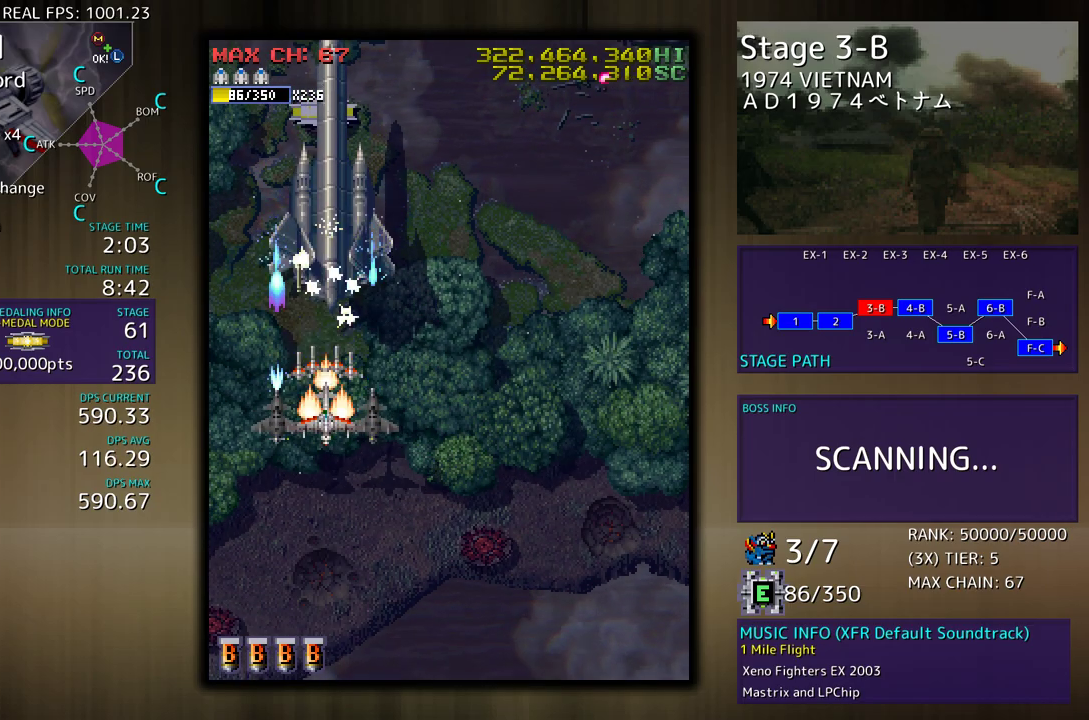
{"buttons": ["DPAD_DOWN", "DPAD_RIGHT"], "events": [[400, "DPAD_RIGHT", "down"]]}
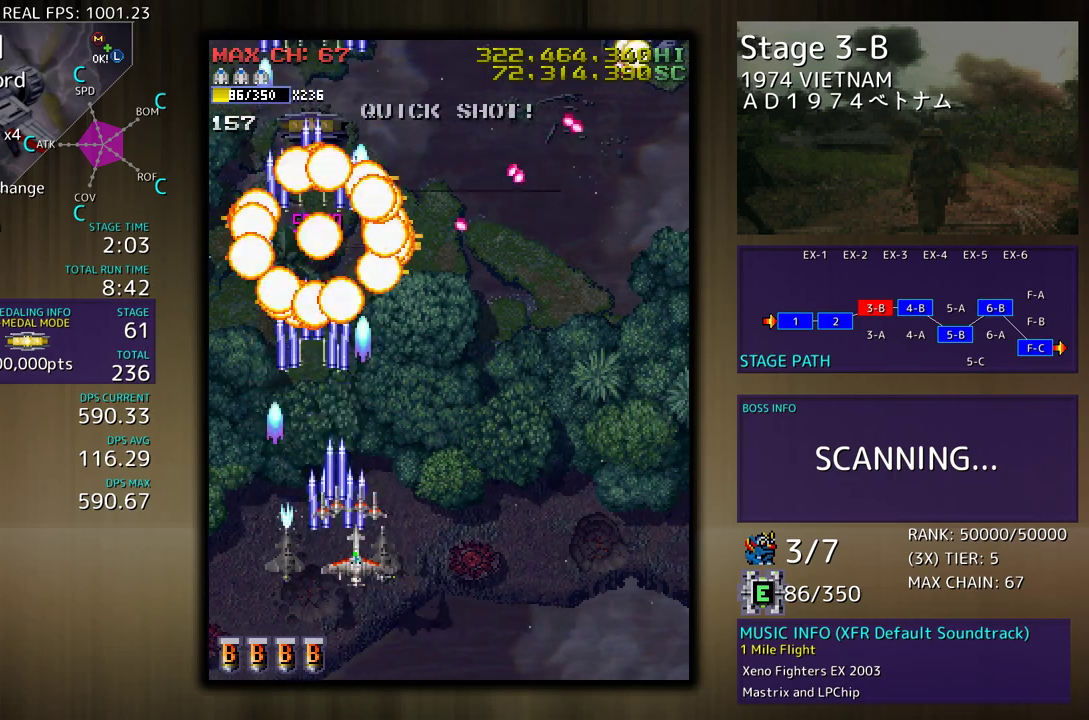
{"buttons": ["DPAD_UP", "DPAD_RIGHT"], "events": [[133, "DPAD_DOWN", "up"], [350, "DPAD_UP", "down"]]}
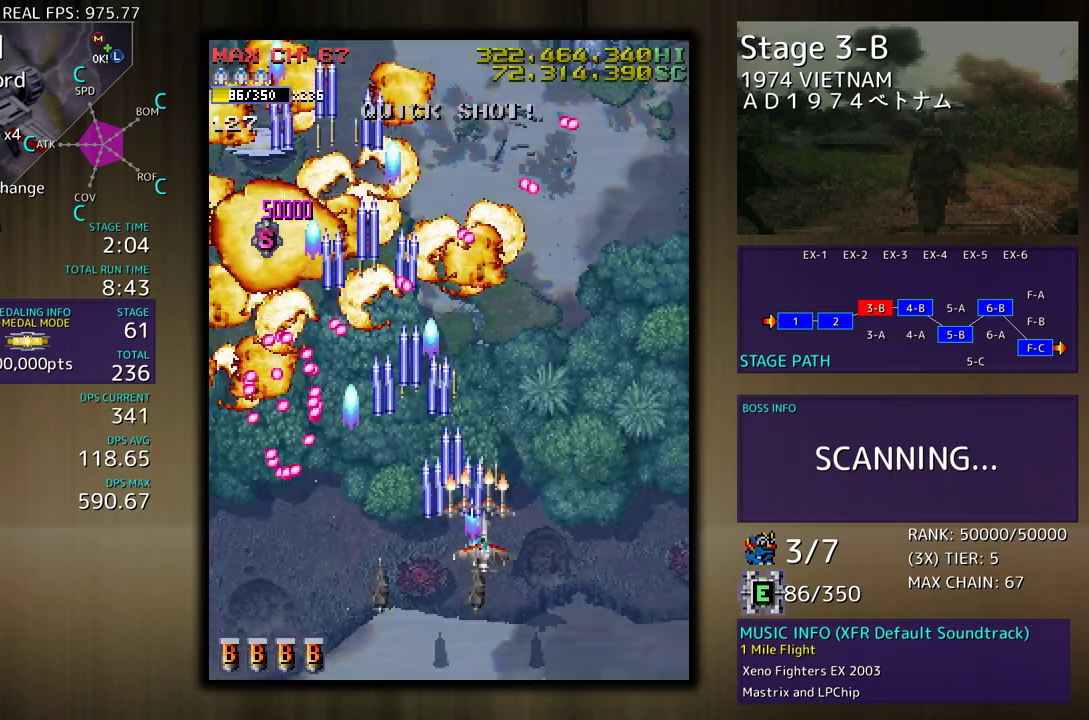
{"buttons": ["DPAD_DOWN", "DPAD_LEFT"], "events": [[383, "DPAD_RIGHT", "up"], [400, "DPAD_UP", "up"], [467, "DPAD_DOWN", "down"], [467, "DPAD_LEFT", "down"]]}
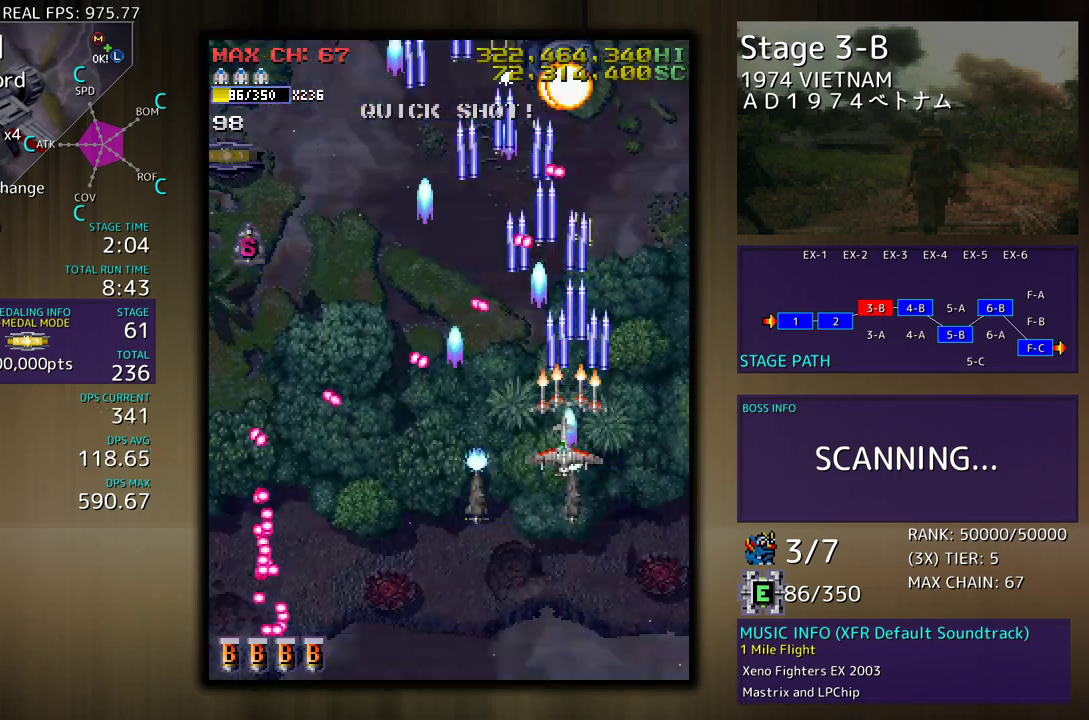
{"buttons": ["DPAD_UP", "DPAD_RIGHT"], "events": [[17, "DPAD_LEFT", "up"], [33, "DPAD_DOWN", "up"], [100, "DPAD_DOWN", "down"], [183, "DPAD_DOWN", "up"], [250, "DPAD_DOWN", "down"], [267, "DPAD_RIGHT", "down"], [467, "DPAD_DOWN", "up"], [500, "DPAD_UP", "down"]]}
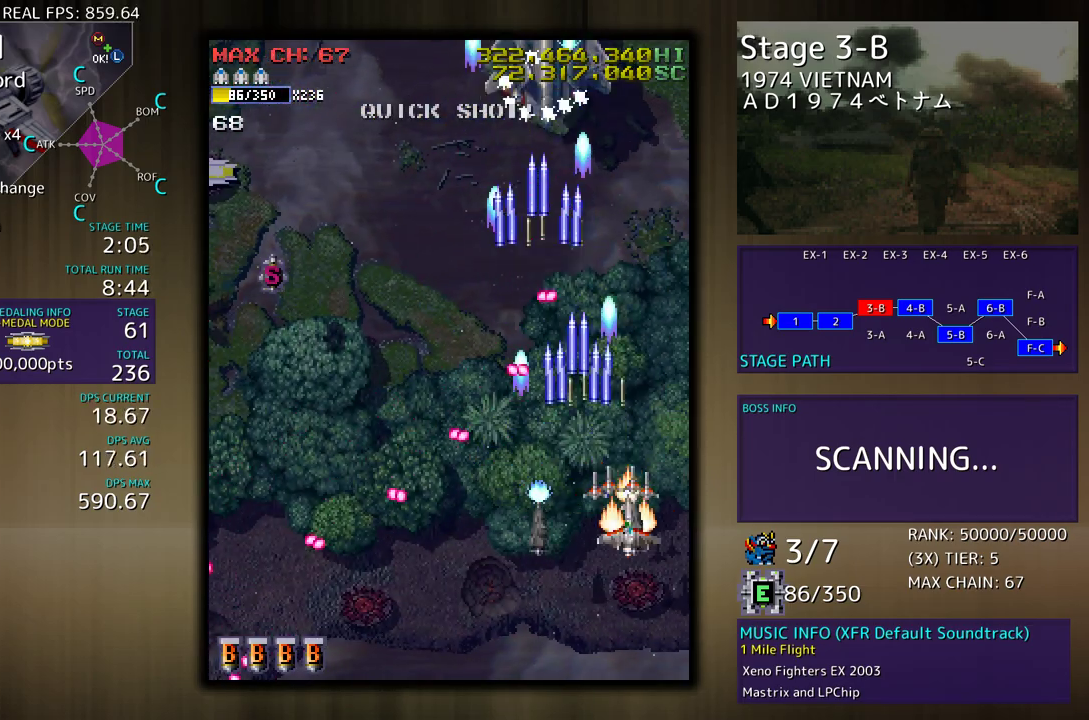
{"buttons": ["DPAD_UP", "DPAD_LEFT"], "events": [[250, "DPAD_RIGHT", "up"], [283, "DPAD_LEFT", "down"]]}
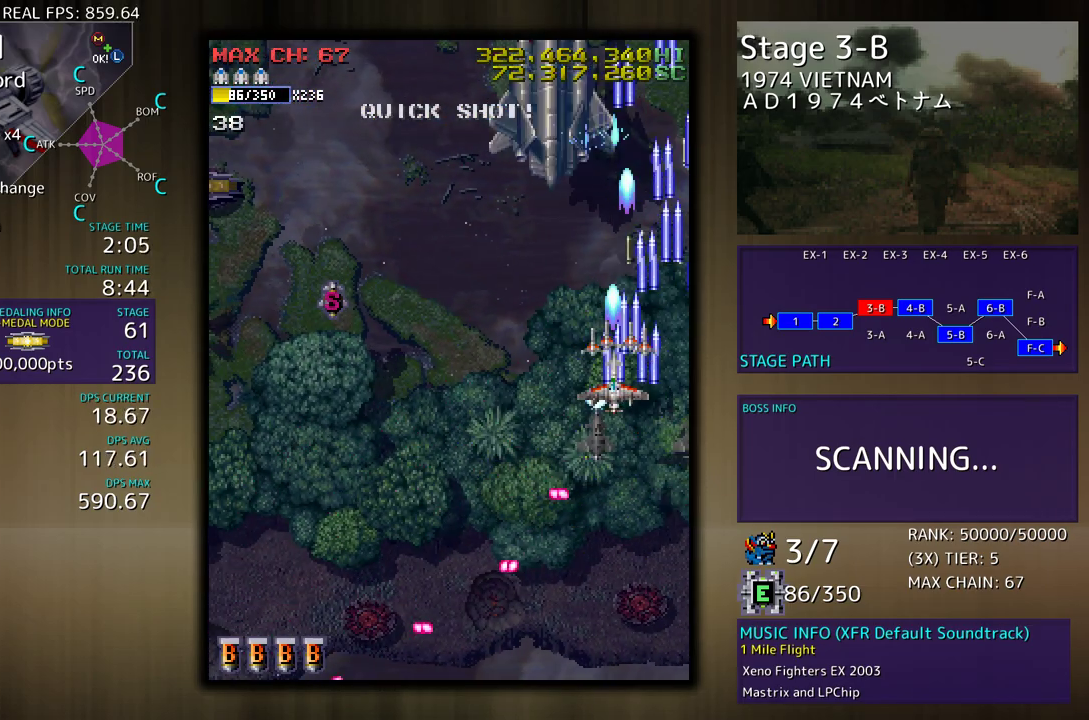
{"buttons": [], "events": [[100, "DPAD_UP", "up"], [167, "DPAD_DOWN", "down"], [217, "DPAD_LEFT", "up"], [300, "DPAD_DOWN", "up"], [367, "DPAD_DOWN", "down"], [433, "DPAD_DOWN", "up"]]}
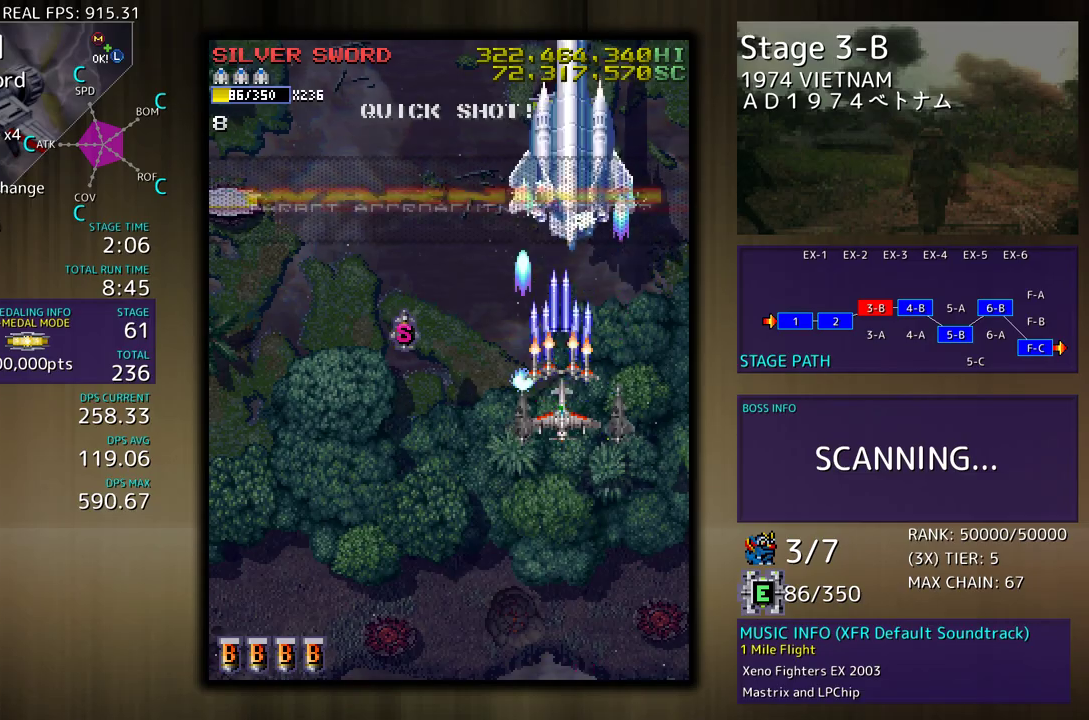
{"buttons": ["DPAD_DOWN"], "events": [[17, "DPAD_DOWN", "down"], [17, "DPAD_RIGHT", "down"], [67, "DPAD_RIGHT", "up"], [83, "DPAD_DOWN", "up"], [150, "DPAD_DOWN", "down"], [233, "DPAD_DOWN", "up"], [317, "DPAD_DOWN", "down"], [383, "DPAD_DOWN", "up"], [450, "DPAD_DOWN", "down"]]}
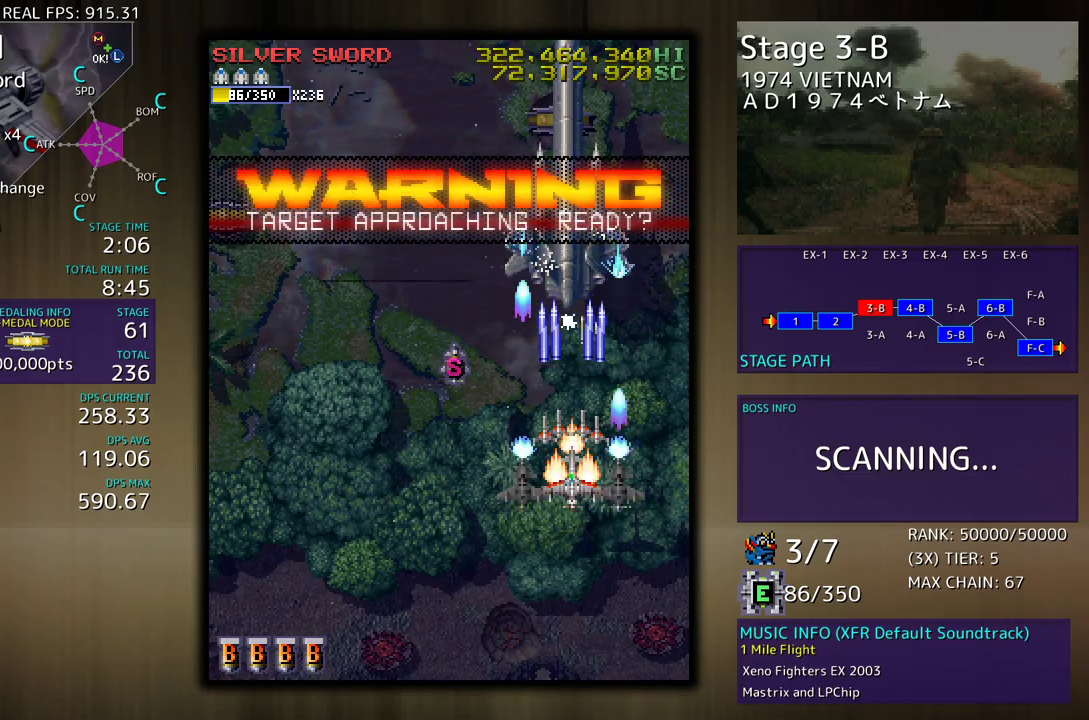
{"buttons": [], "events": [[50, "DPAD_DOWN", "up"], [100, "DPAD_DOWN", "down"], [183, "DPAD_DOWN", "up"], [250, "DPAD_DOWN", "down"], [367, "DPAD_DOWN", "up"], [417, "DPAD_DOWN", "down"], [483, "DPAD_DOWN", "up"]]}
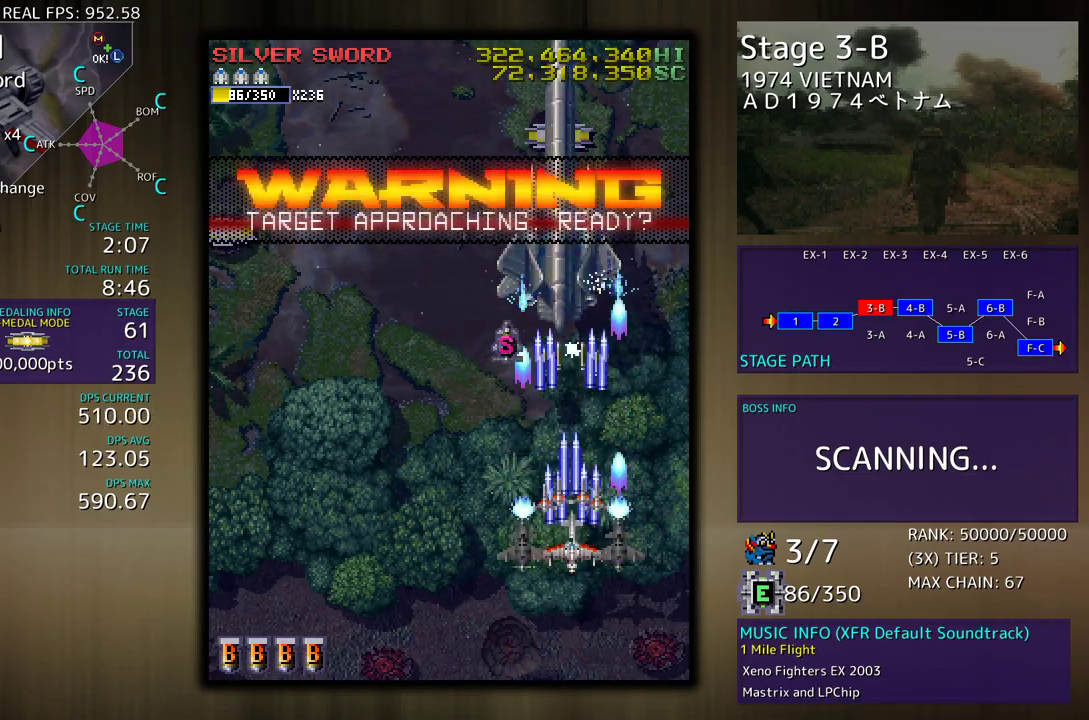
{"buttons": ["DPAD_UP", "DPAD_LEFT"], "events": [[50, "DPAD_LEFT", "down"], [150, "DPAD_LEFT", "up"], [200, "DPAD_LEFT", "down"], [317, "DPAD_LEFT", "up"], [350, "DPAD_LEFT", "down"], [433, "DPAD_UP", "down"]]}
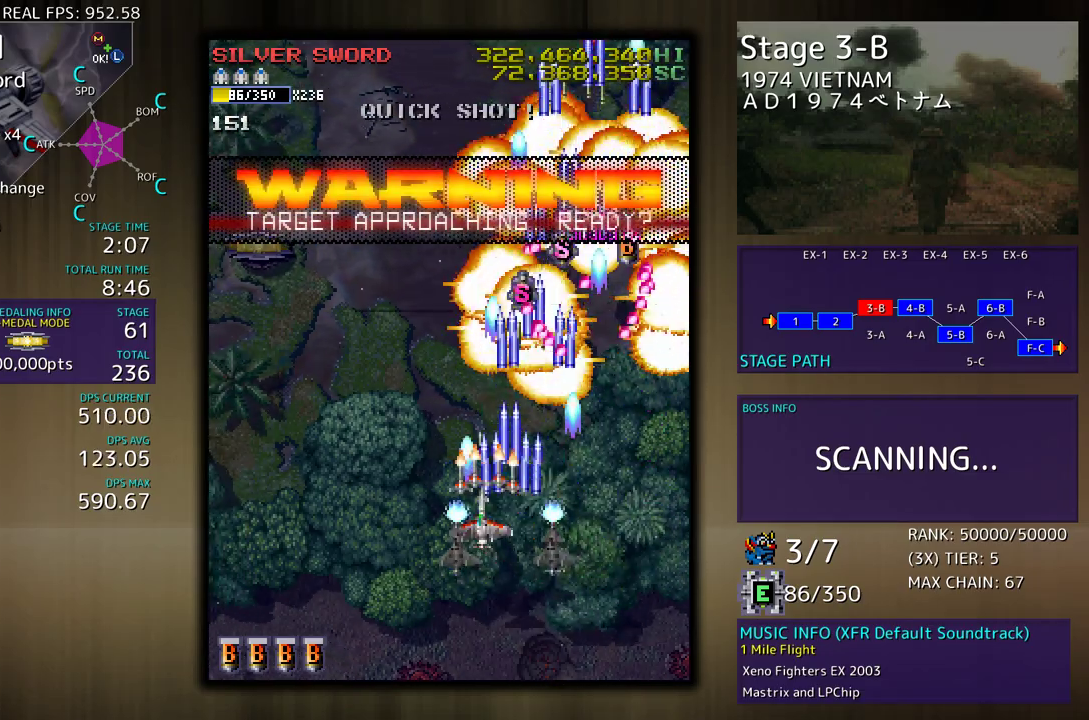
{"buttons": ["DPAD_UP", "DPAD_LEFT"], "events": []}
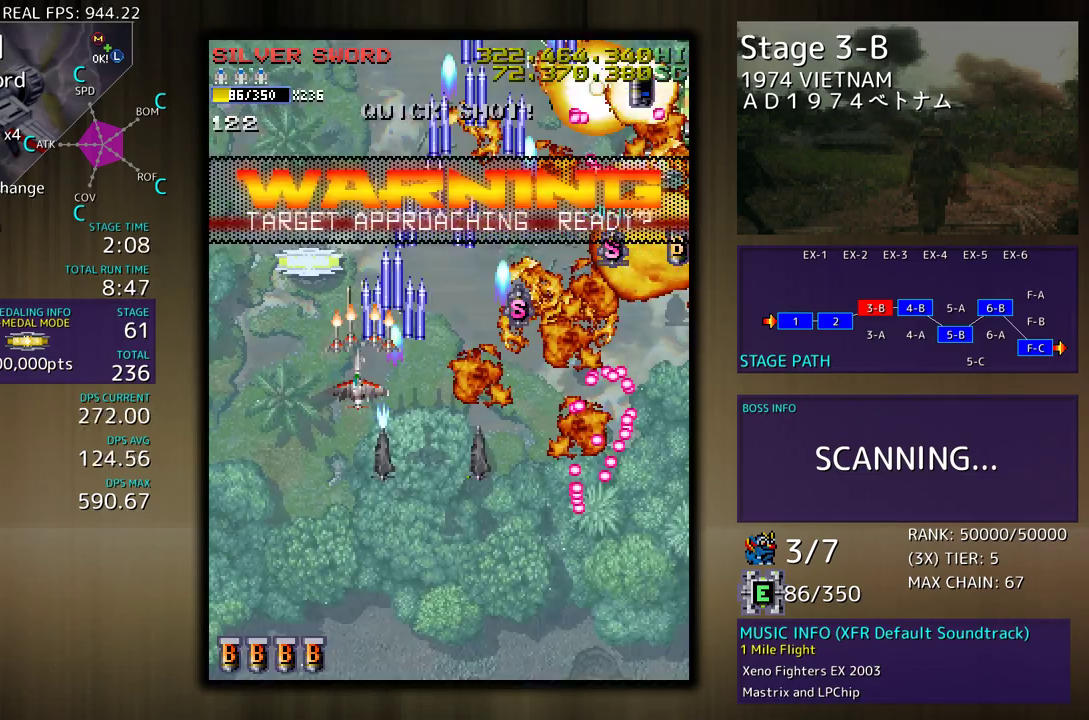
{"buttons": ["DPAD_DOWN", "DPAD_RIGHT"], "events": [[250, "DPAD_LEFT", "up"], [250, "DPAD_RIGHT", "down"], [250, "DPAD_UP", "up"], [267, "DPAD_DOWN", "down"]]}
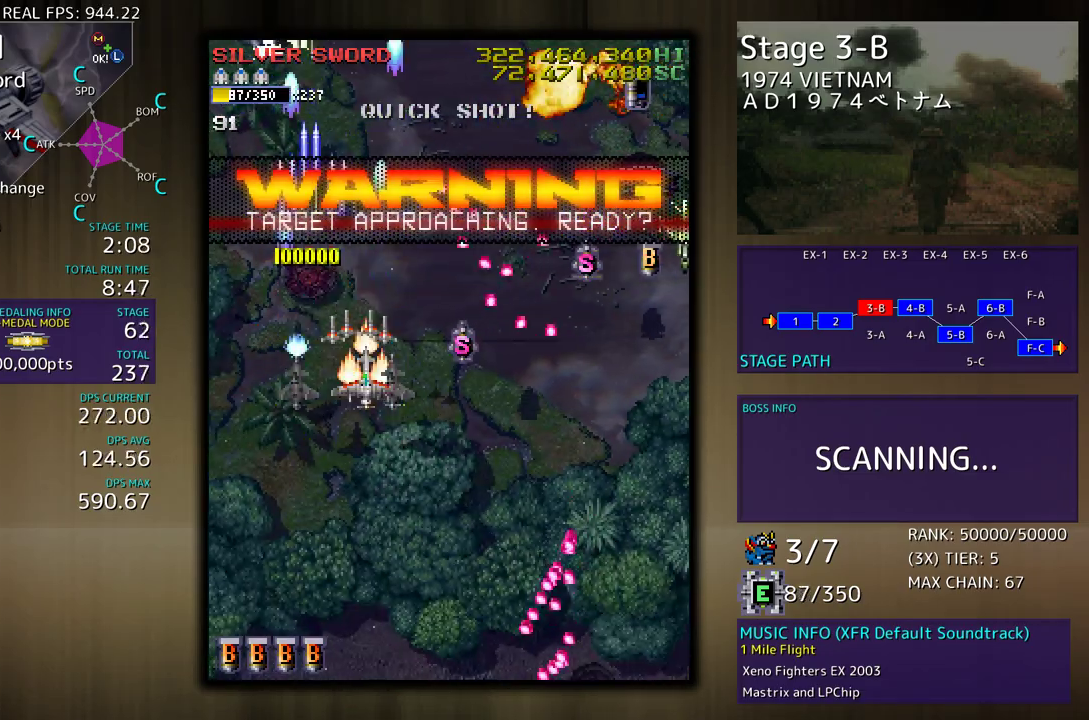
{"buttons": ["DPAD_DOWN"], "events": [[150, "DPAD_RIGHT", "up"], [183, "DPAD_LEFT", "down"], [333, "DPAD_LEFT", "up"]]}
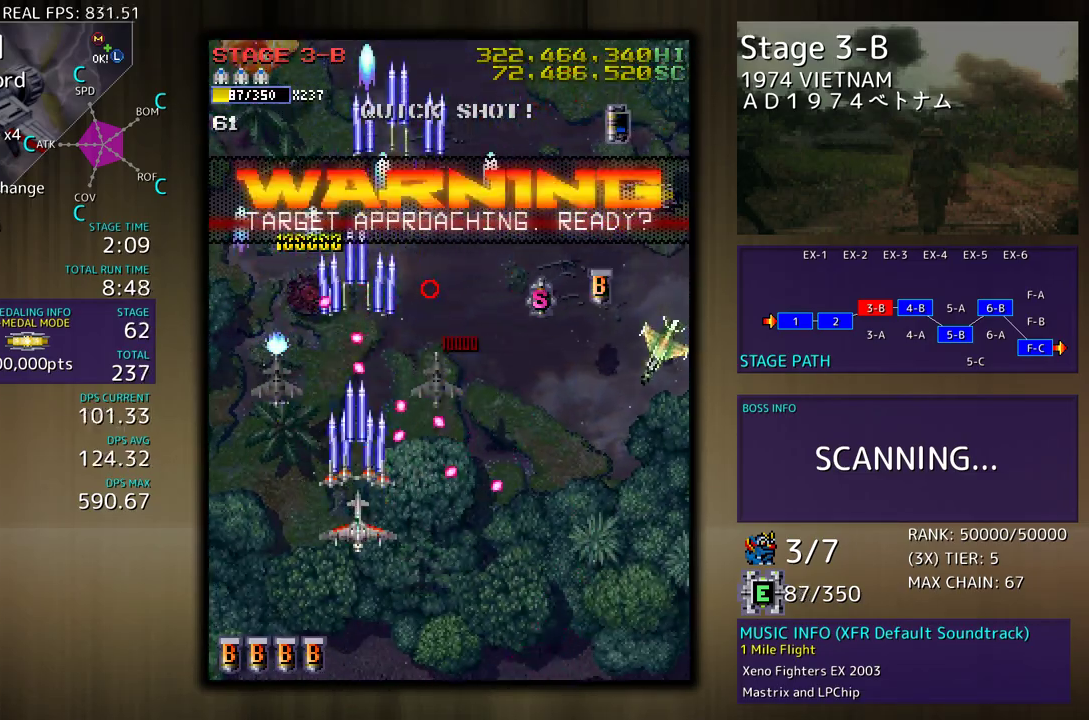
{"buttons": ["DPAD_LEFT"], "events": [[133, "DPAD_LEFT", "down"], [450, "DPAD_DOWN", "up"]]}
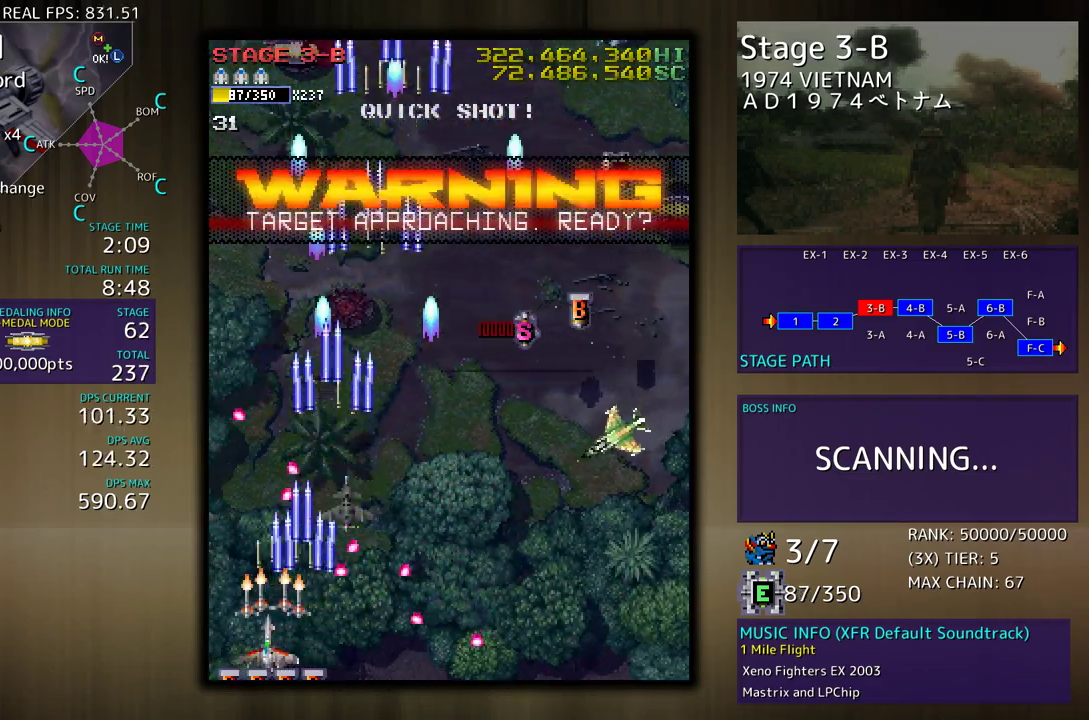
{"buttons": ["DPAD_RIGHT"], "events": [[83, "DPAD_LEFT", "up"], [267, "DPAD_UP", "down"], [350, "DPAD_RIGHT", "down"], [383, "DPAD_UP", "up"]]}
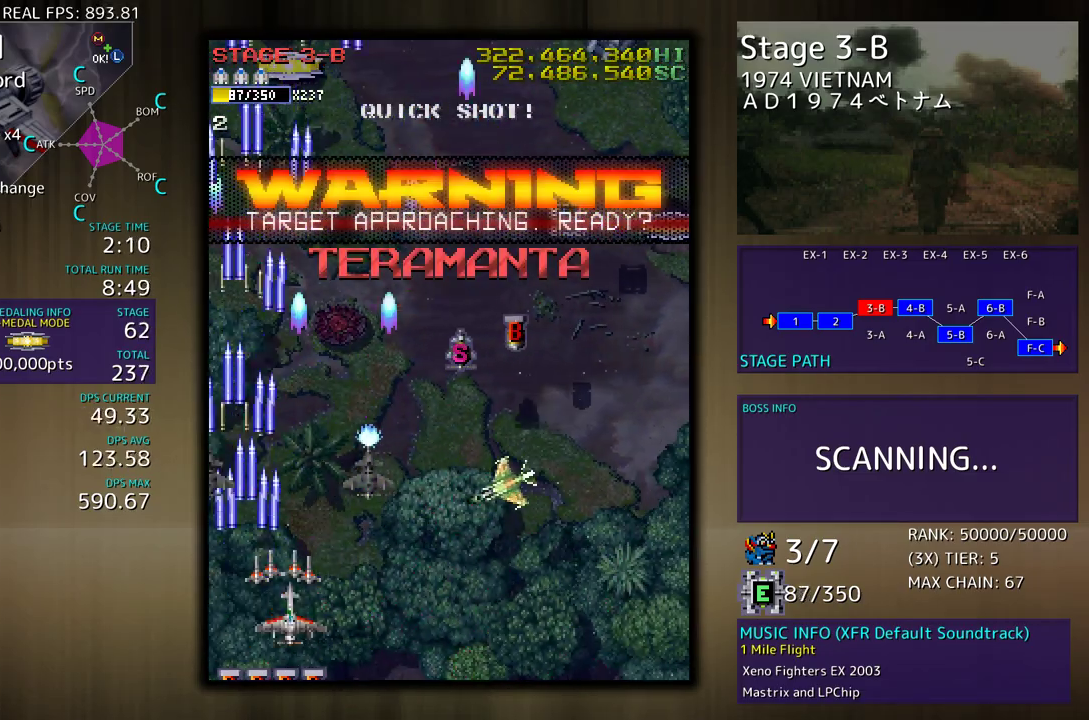
{"buttons": ["DPAD_UP", "DPAD_RIGHT"], "events": [[283, "DPAD_DOWN", "down"], [400, "DPAD_DOWN", "up"], [400, "DPAD_UP", "down"]]}
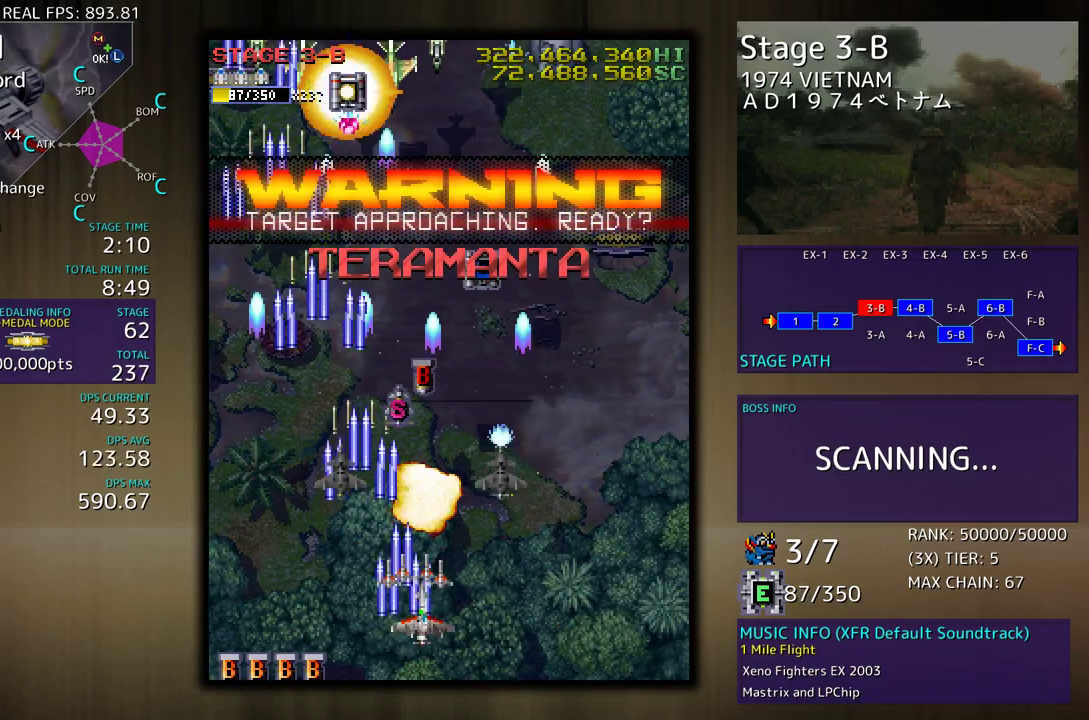
{"buttons": ["DPAD_UP"], "events": [[167, "DPAD_RIGHT", "up"]]}
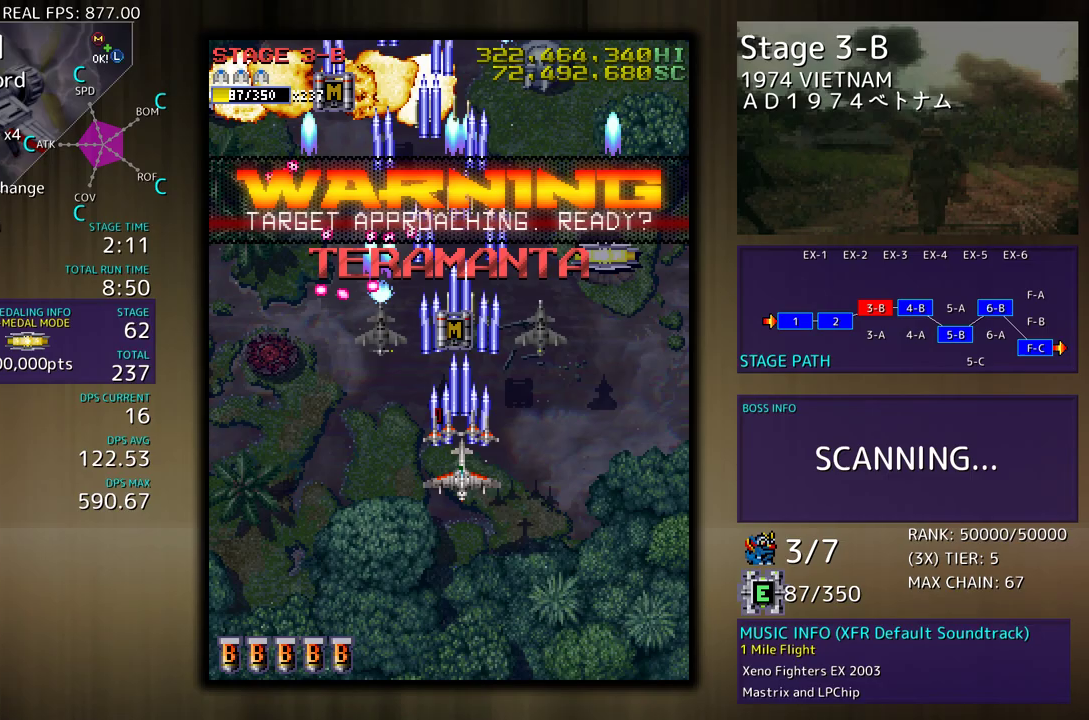
{"buttons": ["DPAD_DOWN", "DPAD_LEFT"], "events": [[17, "DPAD_LEFT", "down"], [50, "DPAD_UP", "up"], [67, "DPAD_DOWN", "down"], [283, "DPAD_LEFT", "up"], [333, "DPAD_RIGHT", "down"], [383, "DPAD_RIGHT", "up"], [400, "DPAD_LEFT", "down"]]}
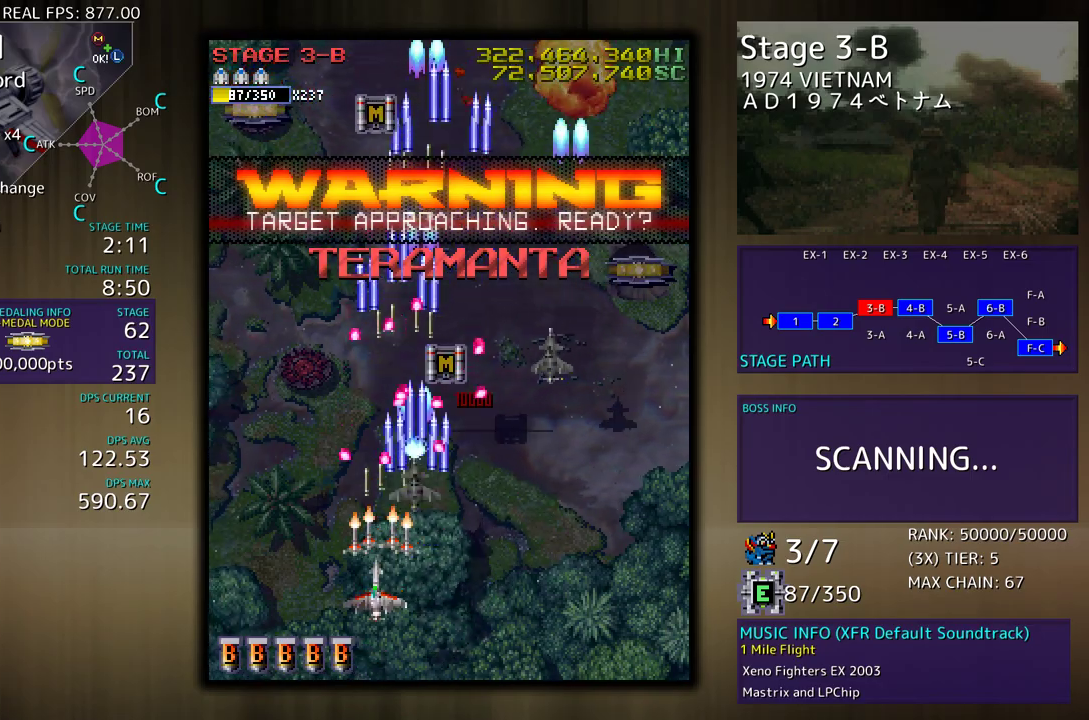
{"buttons": ["DPAD_UP"], "events": [[133, "DPAD_DOWN", "up"], [217, "DPAD_UP", "down"], [467, "DPAD_LEFT", "up"]]}
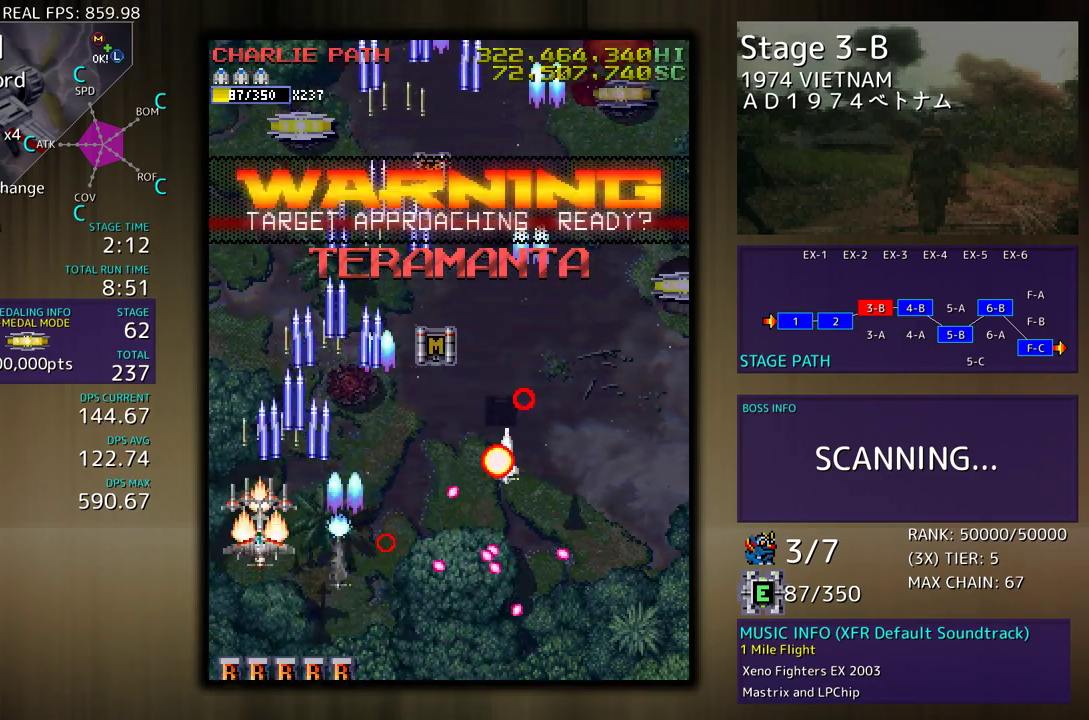
{"buttons": ["DPAD_UP", "DPAD_RIGHT"], "events": [[17, "DPAD_RIGHT", "down"], [400, "DPAD_RIGHT", "up"], [450, "DPAD_RIGHT", "down"]]}
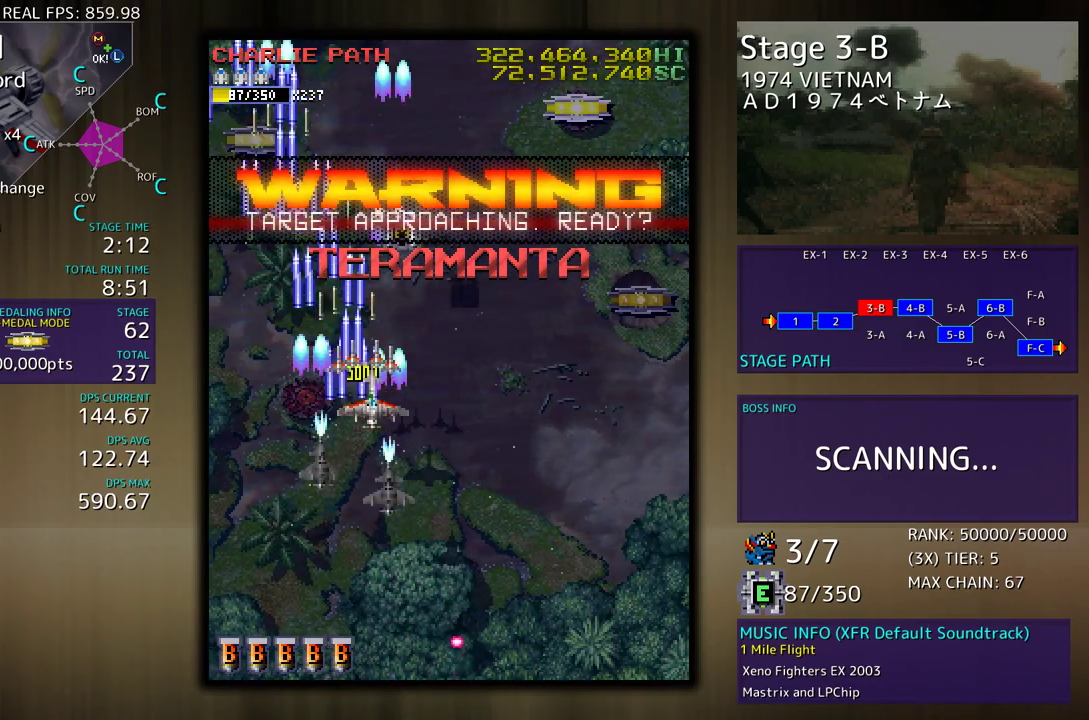
{"buttons": ["DPAD_RIGHT"], "events": [[200, "DPAD_UP", "up"]]}
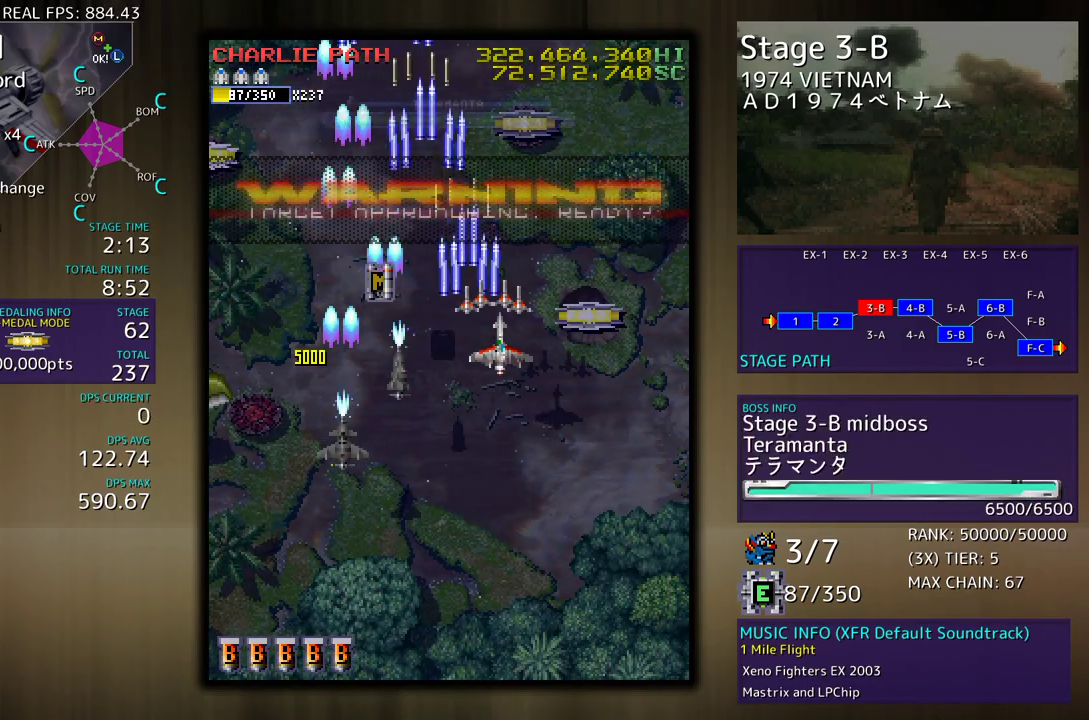
{"buttons": ["DPAD_UP", "DPAD_LEFT"], "events": [[67, "DPAD_UP", "down"], [250, "DPAD_RIGHT", "up"], [317, "DPAD_LEFT", "down"]]}
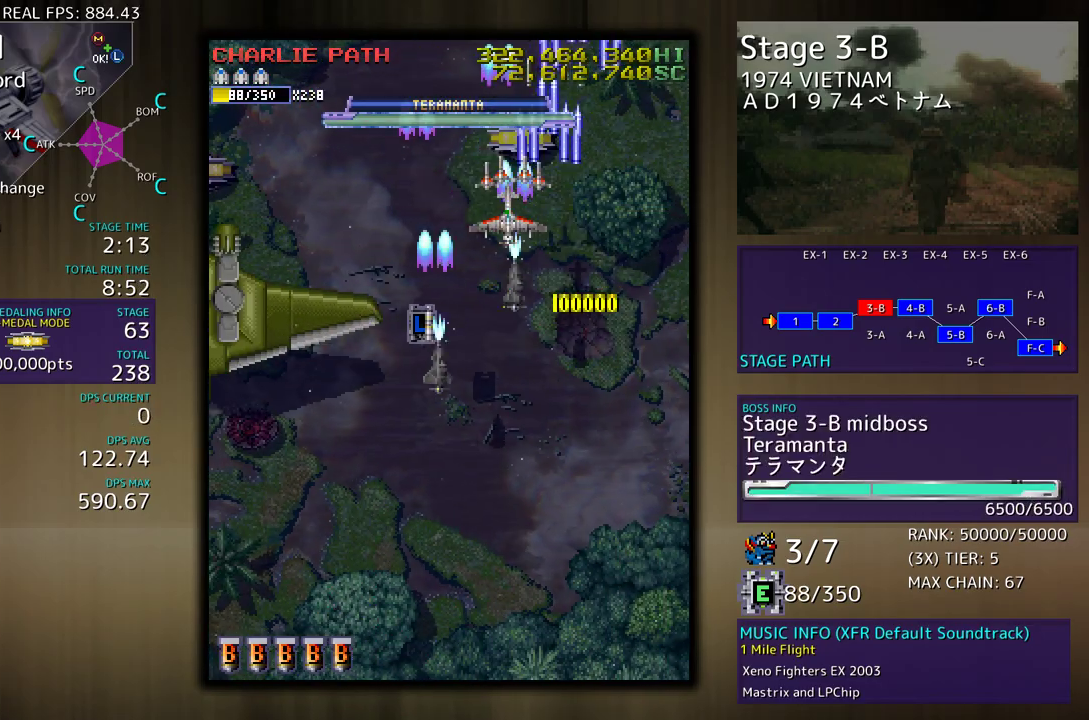
{"buttons": ["DPAD_DOWN"], "events": [[50, "DPAD_LEFT", "up"], [100, "DPAD_RIGHT", "down"], [150, "DPAD_UP", "up"], [167, "DPAD_DOWN", "down"], [183, "DPAD_RIGHT", "up"]]}
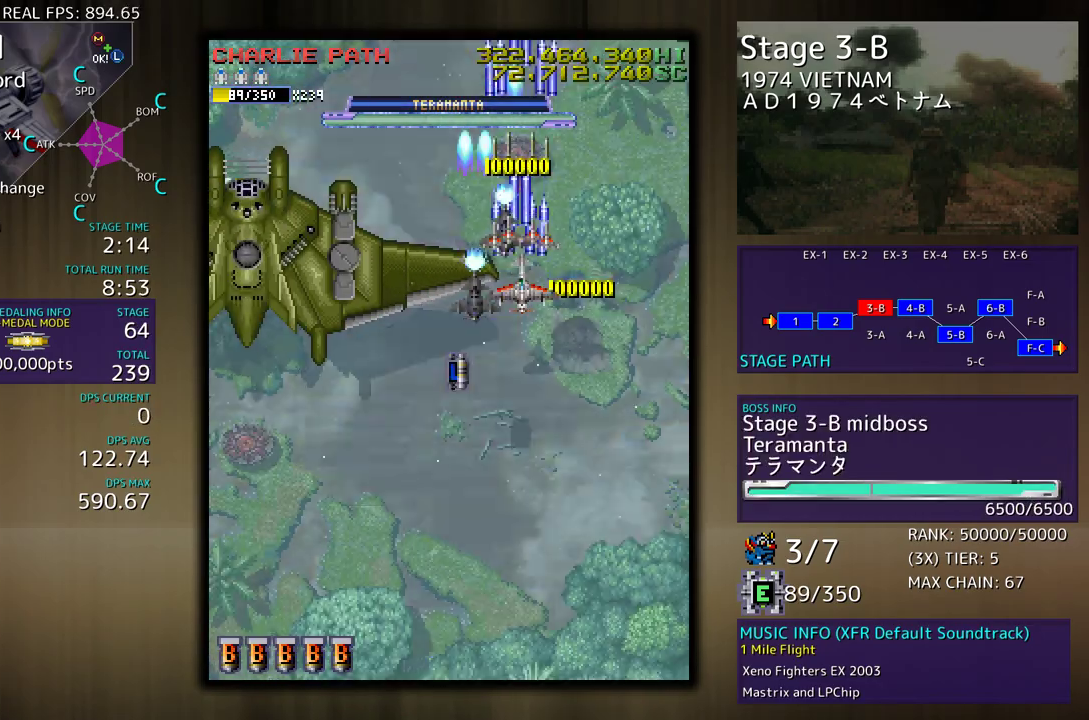
{"buttons": ["DPAD_DOWN", "DPAD_LEFT"], "events": [[67, "DPAD_LEFT", "down"], [183, "DPAD_LEFT", "up"], [300, "DPAD_LEFT", "down"]]}
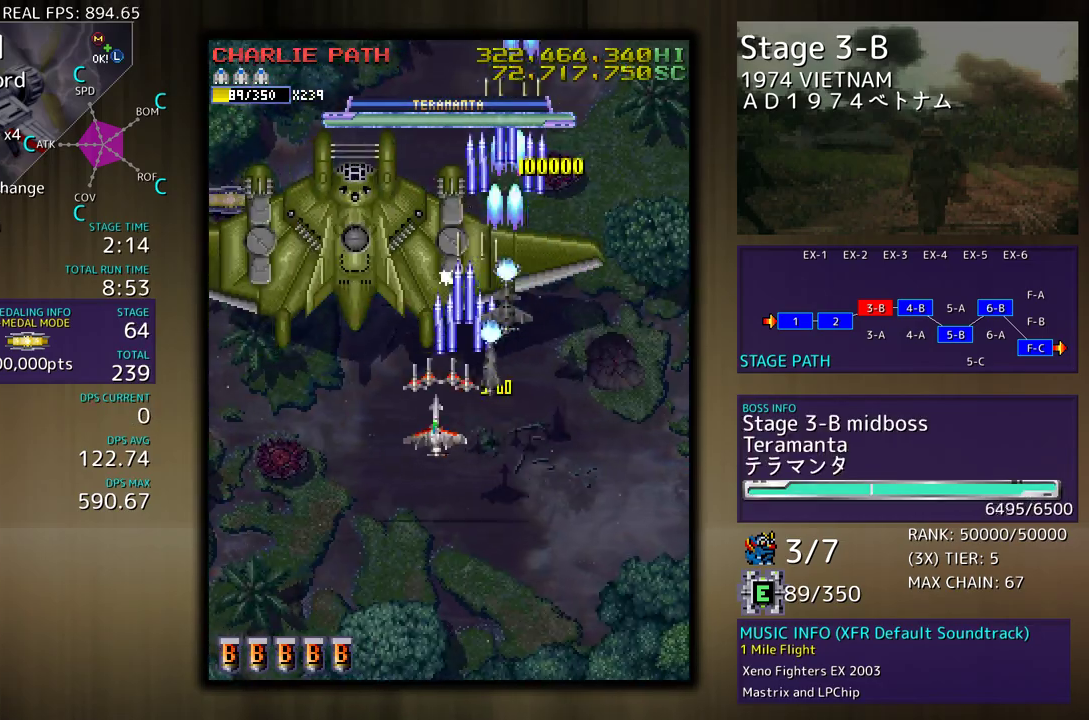
{"buttons": [], "events": [[283, "DPAD_LEFT", "up"], [317, "DPAD_RIGHT", "down"], [383, "DPAD_DOWN", "up"], [383, "DPAD_RIGHT", "up"]]}
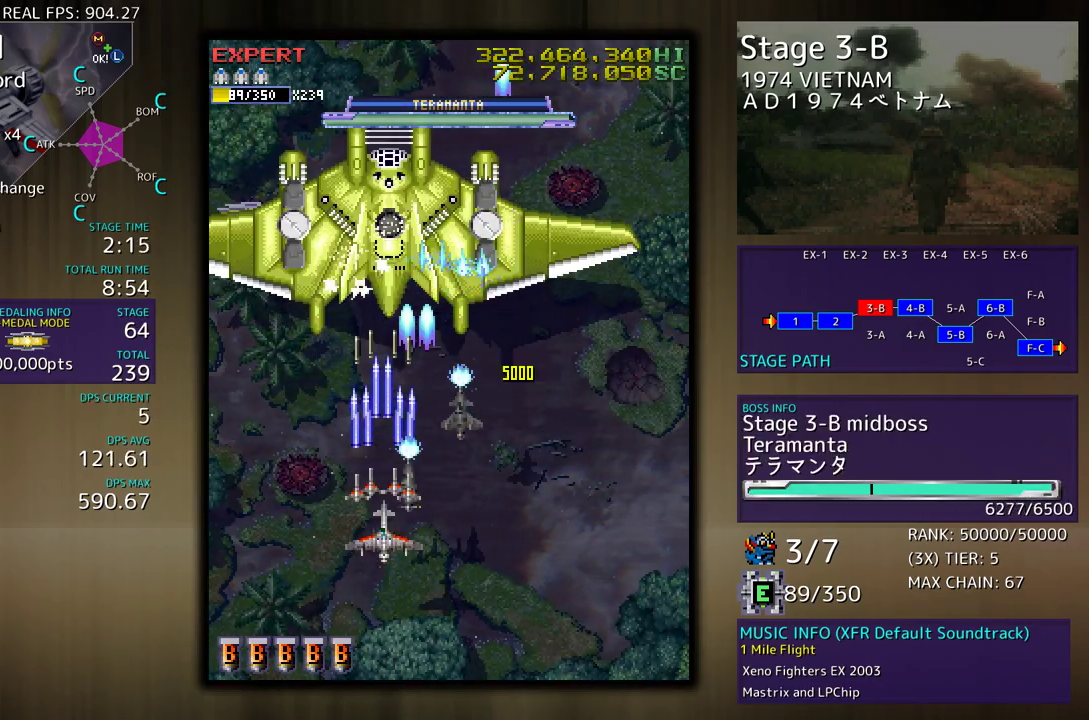
{"buttons": [], "events": []}
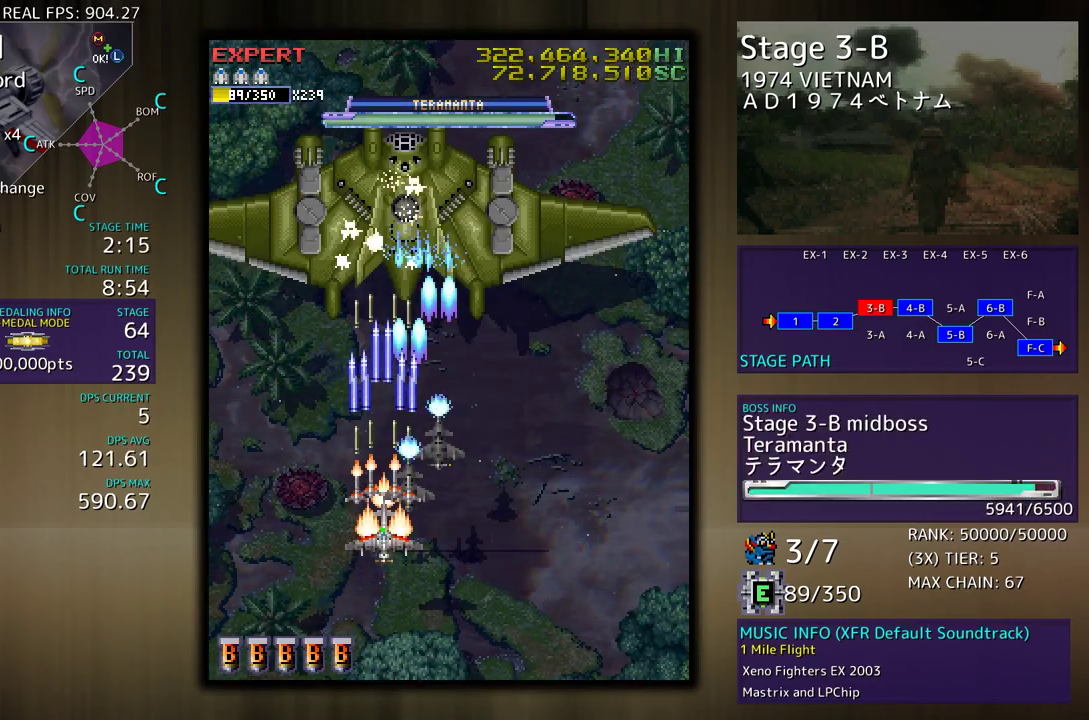
{"buttons": [], "events": [[50, "DPAD_DOWN", "down"], [50, "DPAD_RIGHT", "down"], [83, "DPAD_DOWN", "up"], [100, "DPAD_RIGHT", "up"]]}